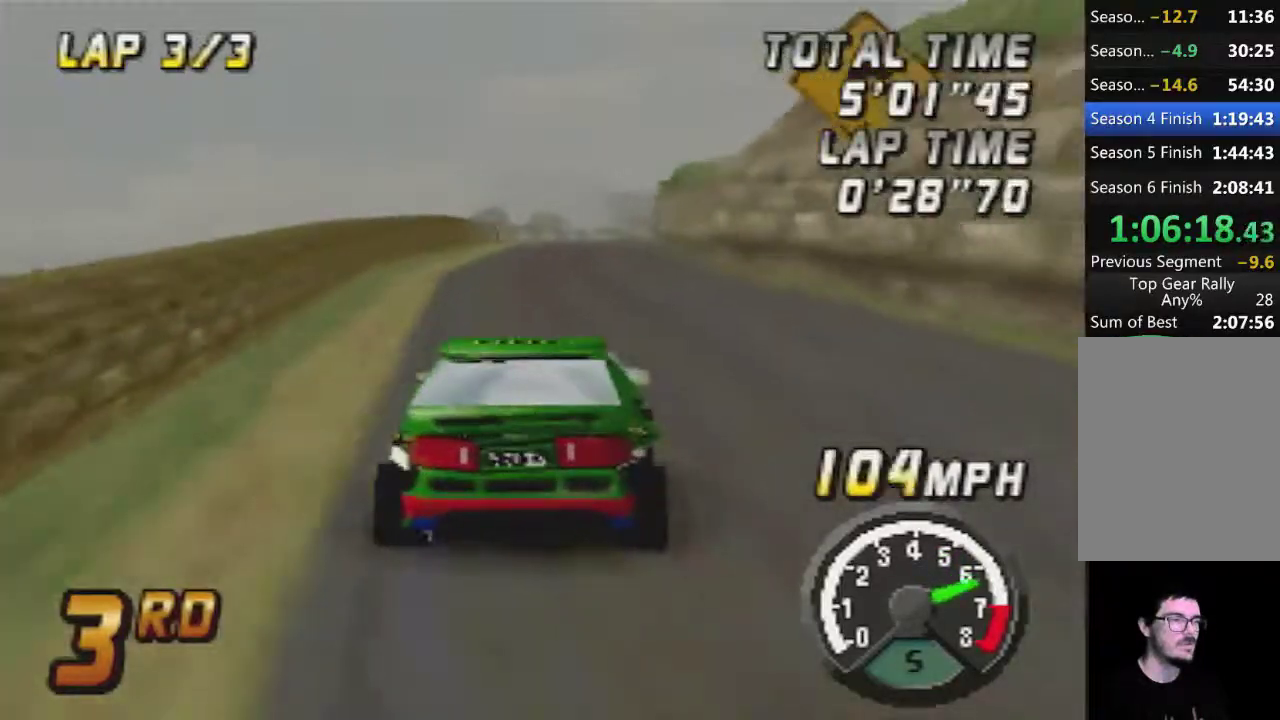
Gameplay with a controller (Nintendo layout); each line is a JSON object with the inputs held at the frame after it. "events" lists button and stick changes between this image and that frame as [ms after this image, input, new state], when the widget could be followed in between. Not read: L1 L3 R3.
{"buttons": [], "left_stick": "center", "events": [[217, "A", "up"], [350, "A", "down"], [467, "A", "up"]]}
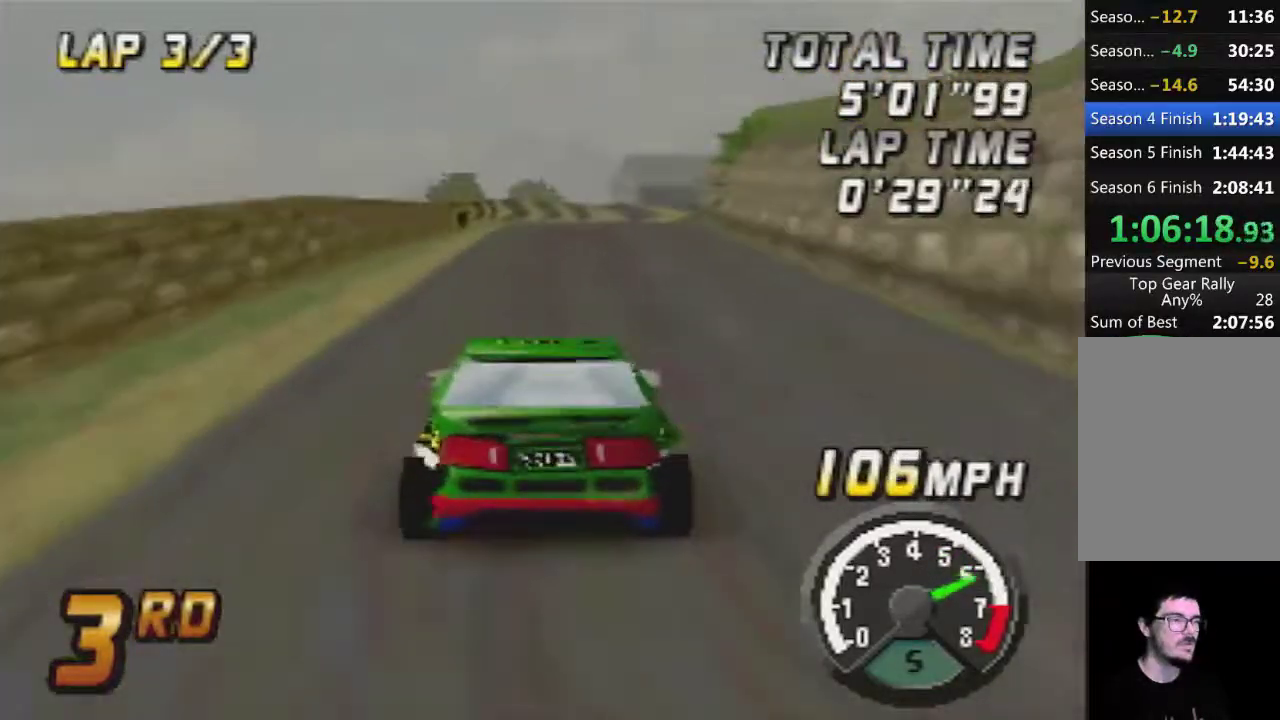
{"buttons": ["A"], "left_stick": "center", "events": [[133, "A", "down"], [250, "A", "up"], [350, "A", "down"]]}
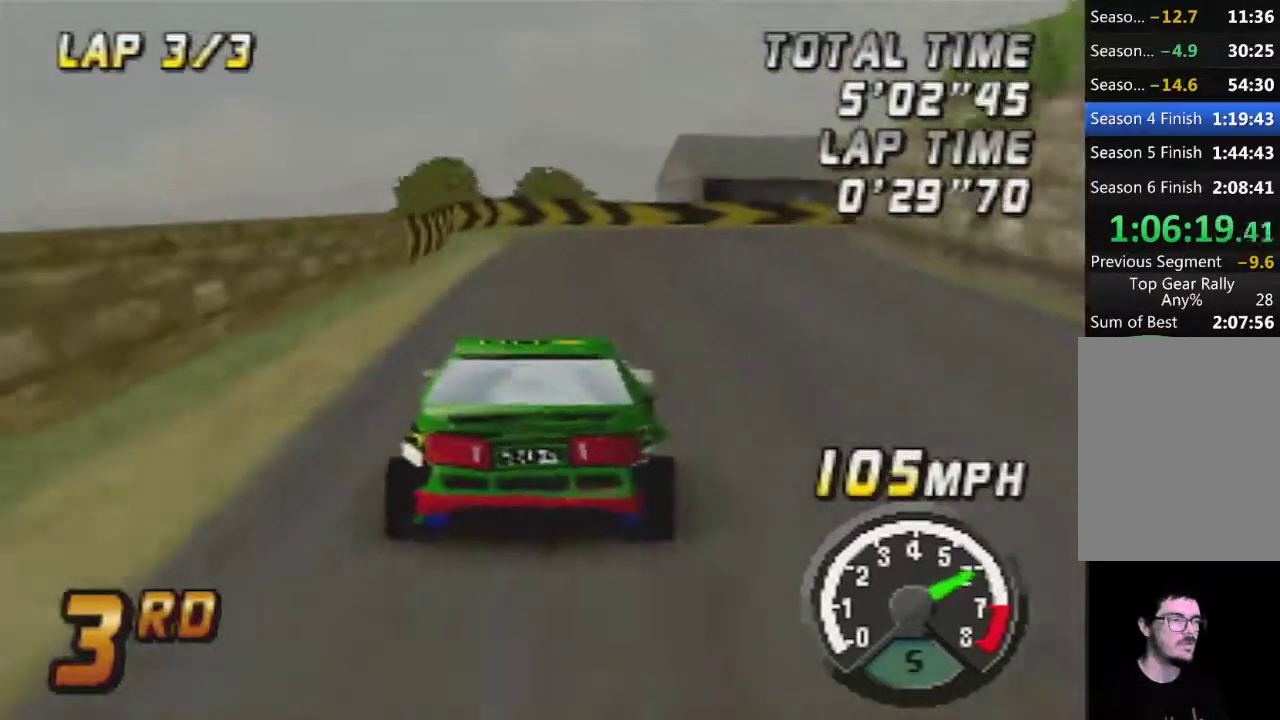
{"buttons": ["A"], "left_stick": "right", "events": [[350, "left_stick", "right"]]}
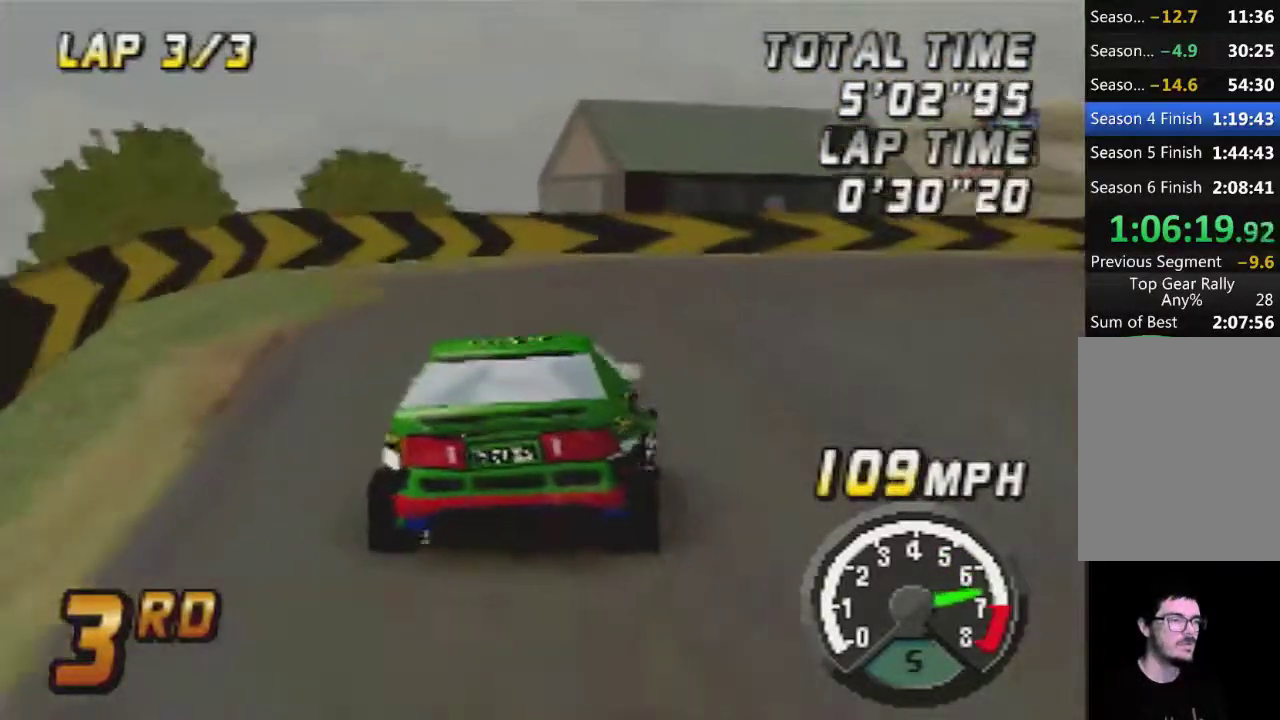
{"buttons": ["A"], "left_stick": "center", "events": [[183, "left_stick", "center"]]}